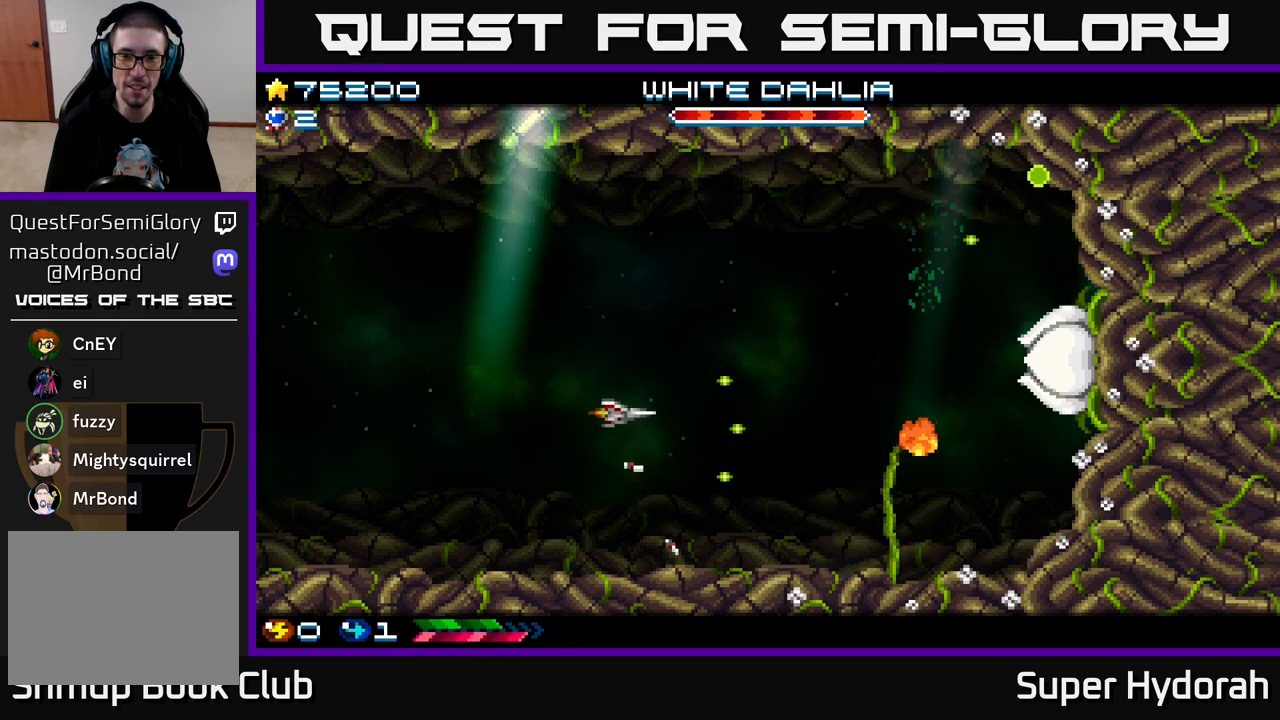
Gameplay with a controller (Xbox layout); each line is a JSON object with the inputs held at the frame after it. "events" lists button and stick changes between this image and that frame as [ms after this image, input, new state], when the widget could be followed in between. Not read: L3 R3 right_stick.
{"buttons": ["A", "DPAD_UP", "DPAD_LEFT"], "left_stick": "center", "events": [[183, "DPAD_RIGHT", "up"], [367, "DPAD_LEFT", "down"]]}
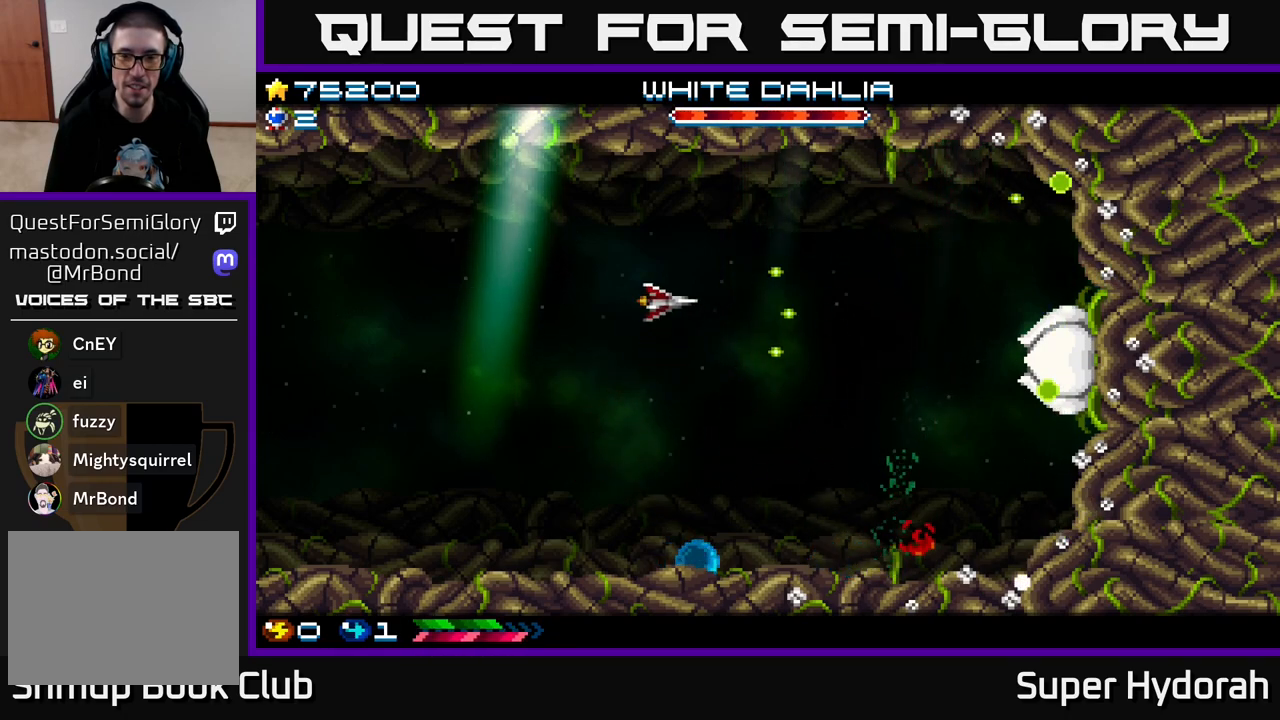
{"buttons": ["A", "DPAD_DOWN"], "left_stick": "center", "events": [[150, "DPAD_UP", "up"], [233, "DPAD_LEFT", "up"], [250, "DPAD_DOWN", "down"]]}
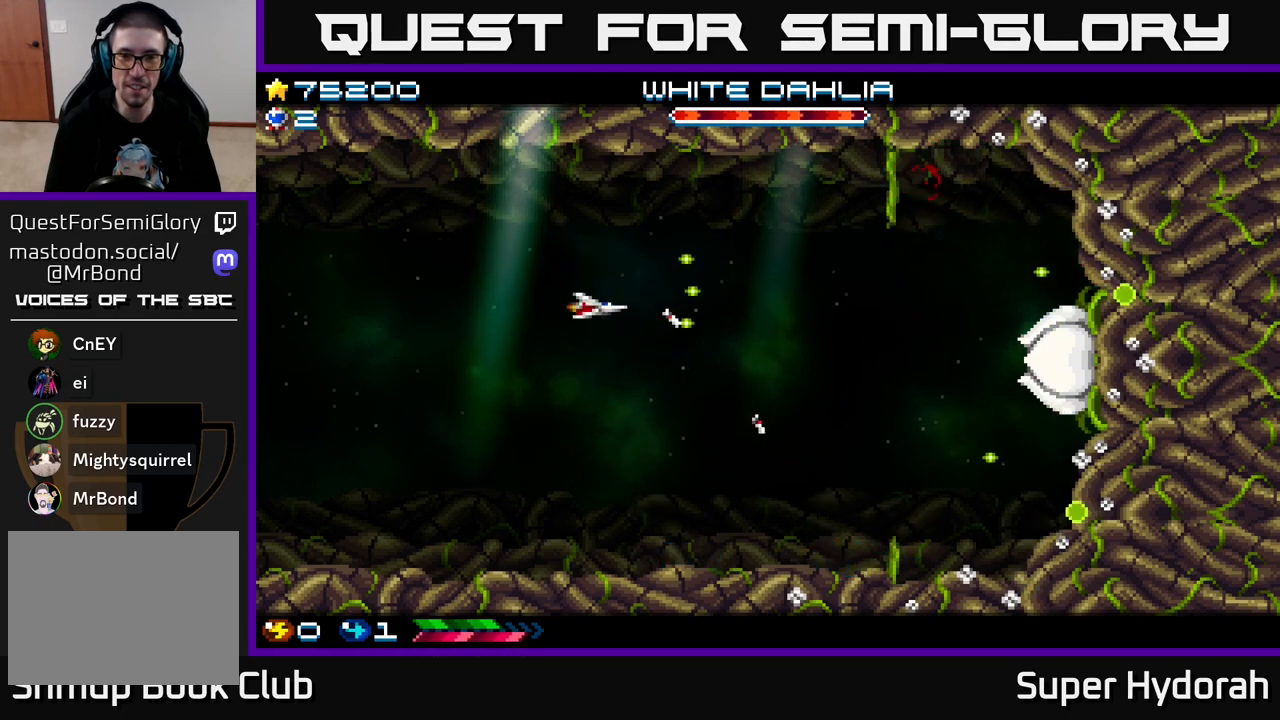
{"buttons": ["A", "DPAD_UP"], "left_stick": "center", "events": [[217, "DPAD_RIGHT", "down"], [383, "DPAD_DOWN", "up"], [400, "DPAD_RIGHT", "up"], [433, "DPAD_UP", "down"]]}
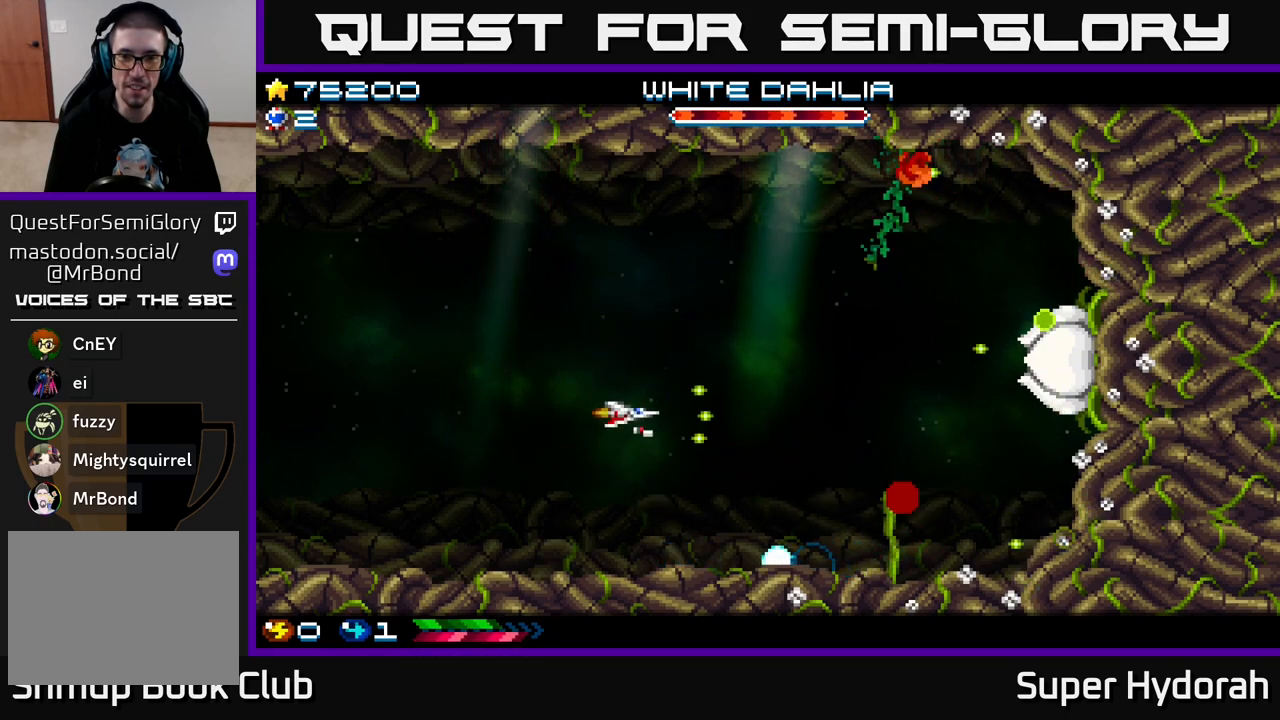
{"buttons": ["A", "DPAD_UP"], "left_stick": "center", "events": []}
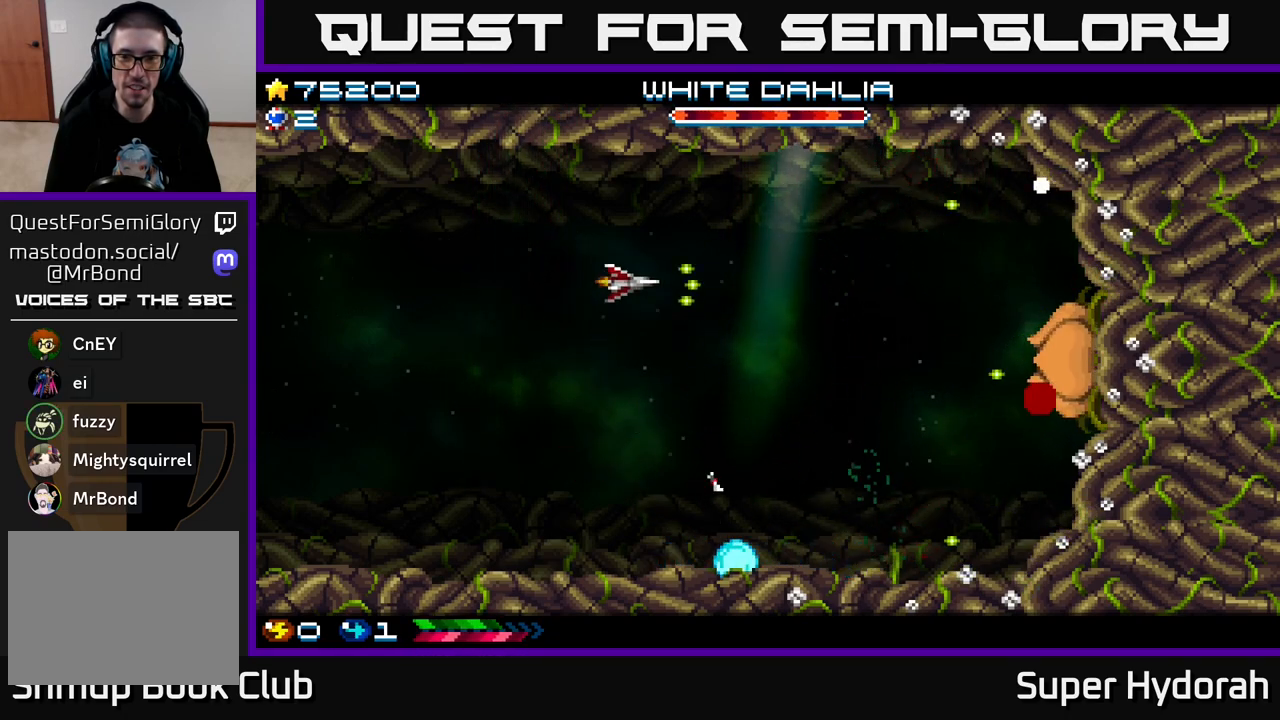
{"buttons": ["A", "DPAD_DOWN"], "left_stick": "center", "events": [[100, "DPAD_UP", "up"], [167, "DPAD_DOWN", "down"]]}
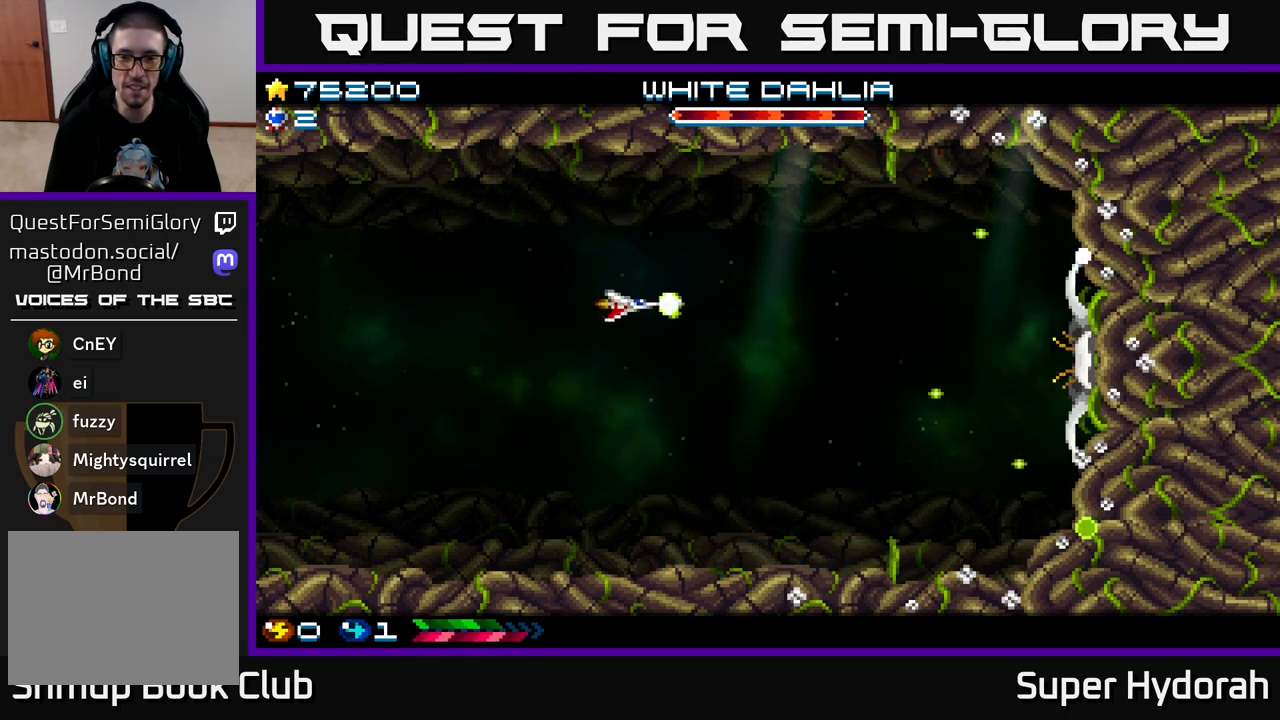
{"buttons": ["A", "DPAD_LEFT"], "left_stick": "center", "events": [[200, "DPAD_RIGHT", "down"], [333, "DPAD_DOWN", "up"], [367, "DPAD_RIGHT", "up"], [400, "DPAD_LEFT", "down"], [417, "DPAD_UP", "down"], [483, "DPAD_UP", "up"]]}
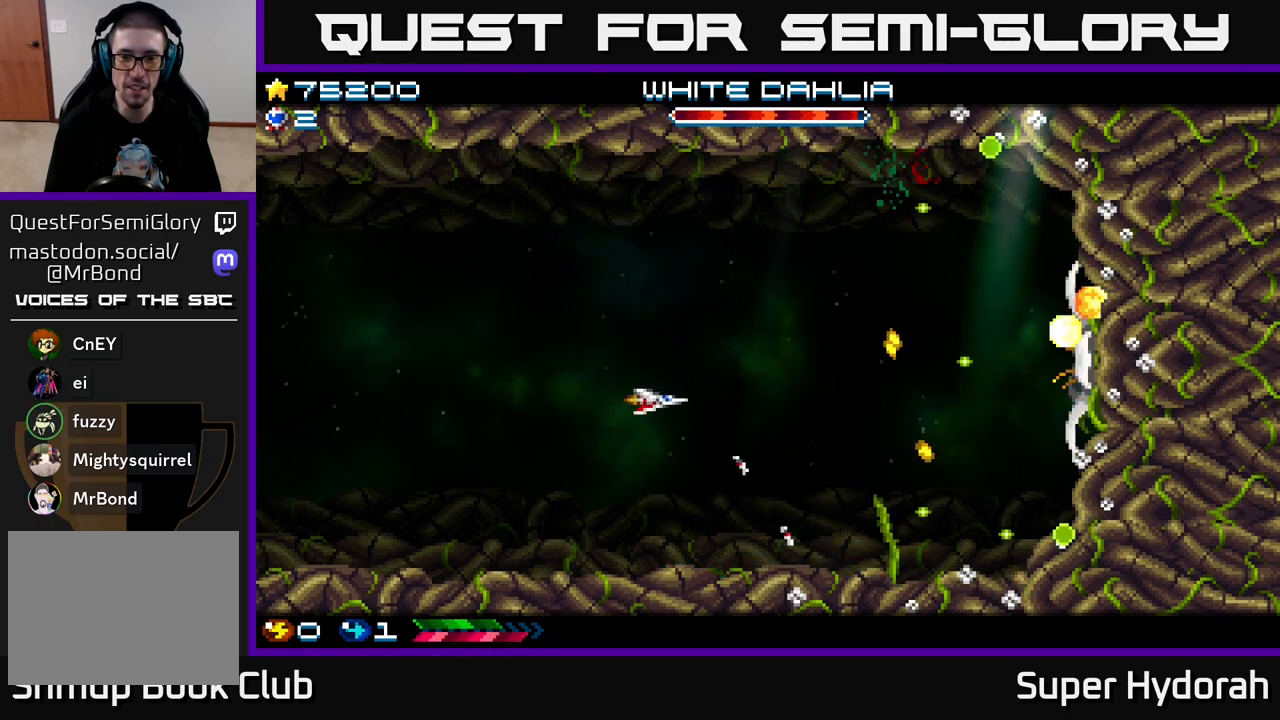
{"buttons": ["A", "DPAD_DOWN"], "left_stick": "center", "events": [[233, "DPAD_DOWN", "down"], [233, "DPAD_LEFT", "up"], [300, "DPAD_RIGHT", "down"], [400, "DPAD_RIGHT", "up"]]}
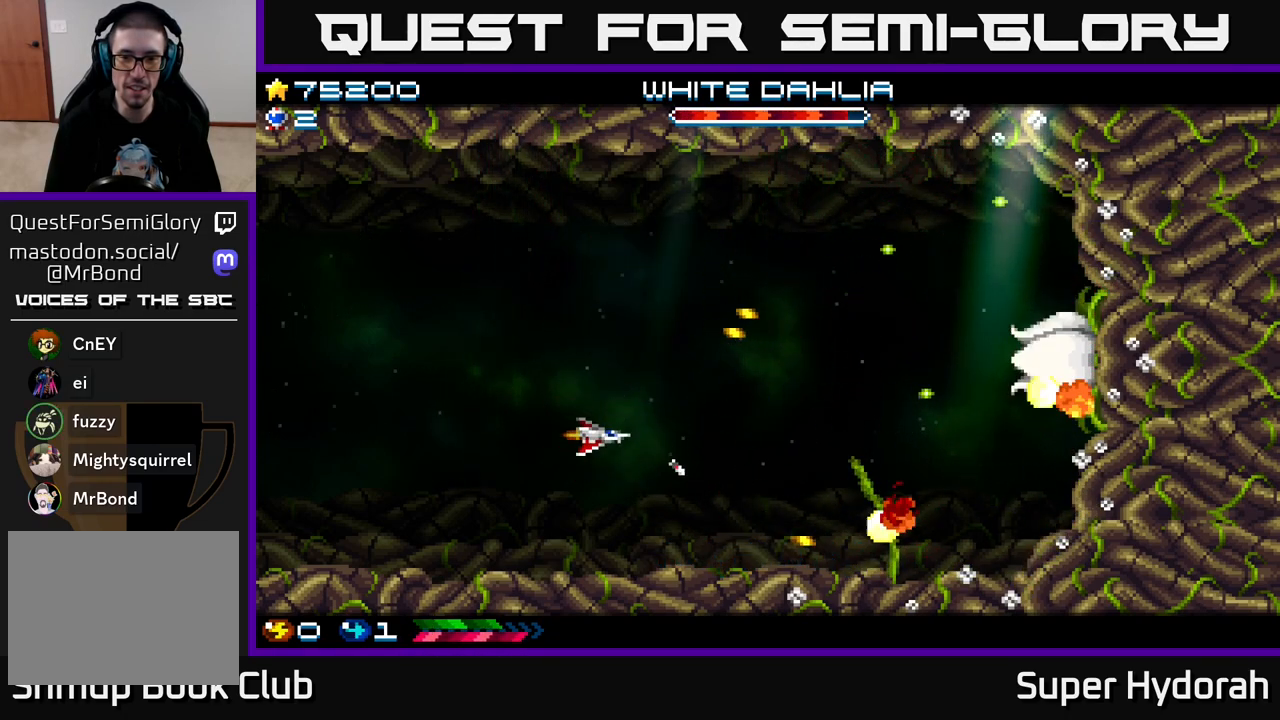
{"buttons": ["A", "DPAD_UP", "DPAD_RIGHT"], "left_stick": "center", "events": [[50, "DPAD_DOWN", "up"], [50, "DPAD_RIGHT", "down"], [117, "DPAD_UP", "down"]]}
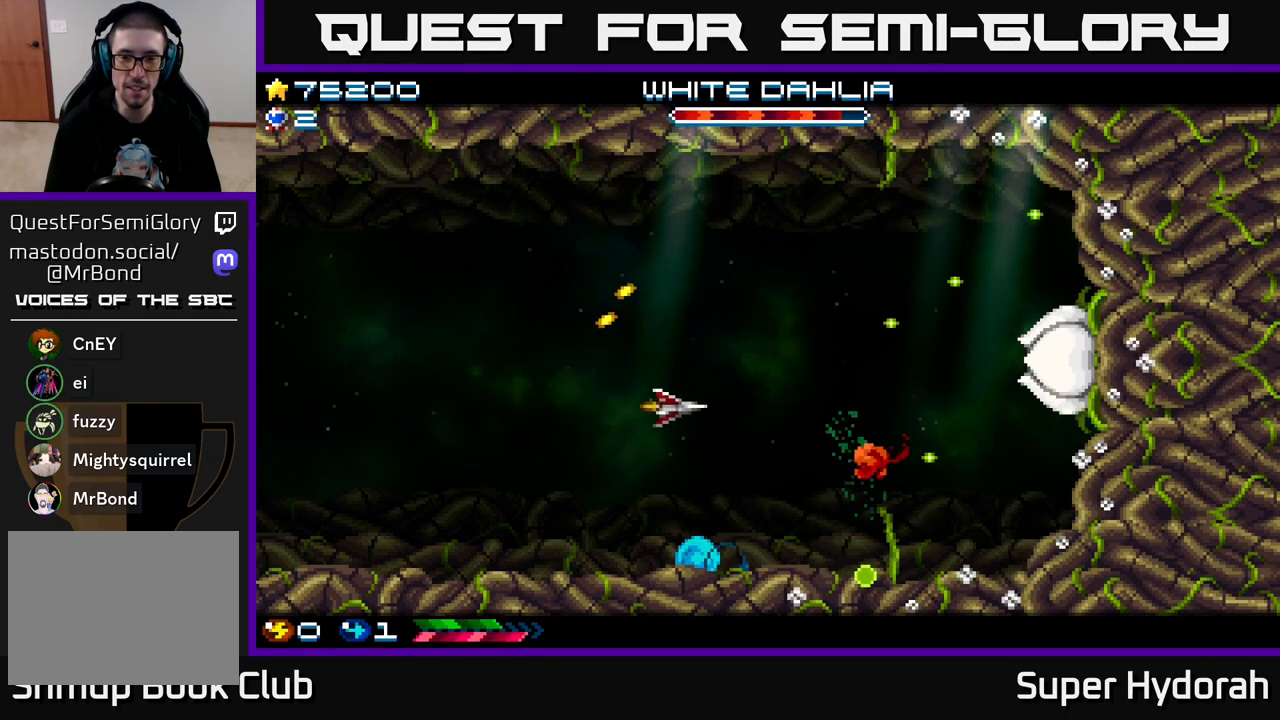
{"buttons": ["A", "DPAD_UP", "DPAD_LEFT"], "left_stick": "center", "events": [[100, "DPAD_RIGHT", "up"], [233, "DPAD_LEFT", "down"]]}
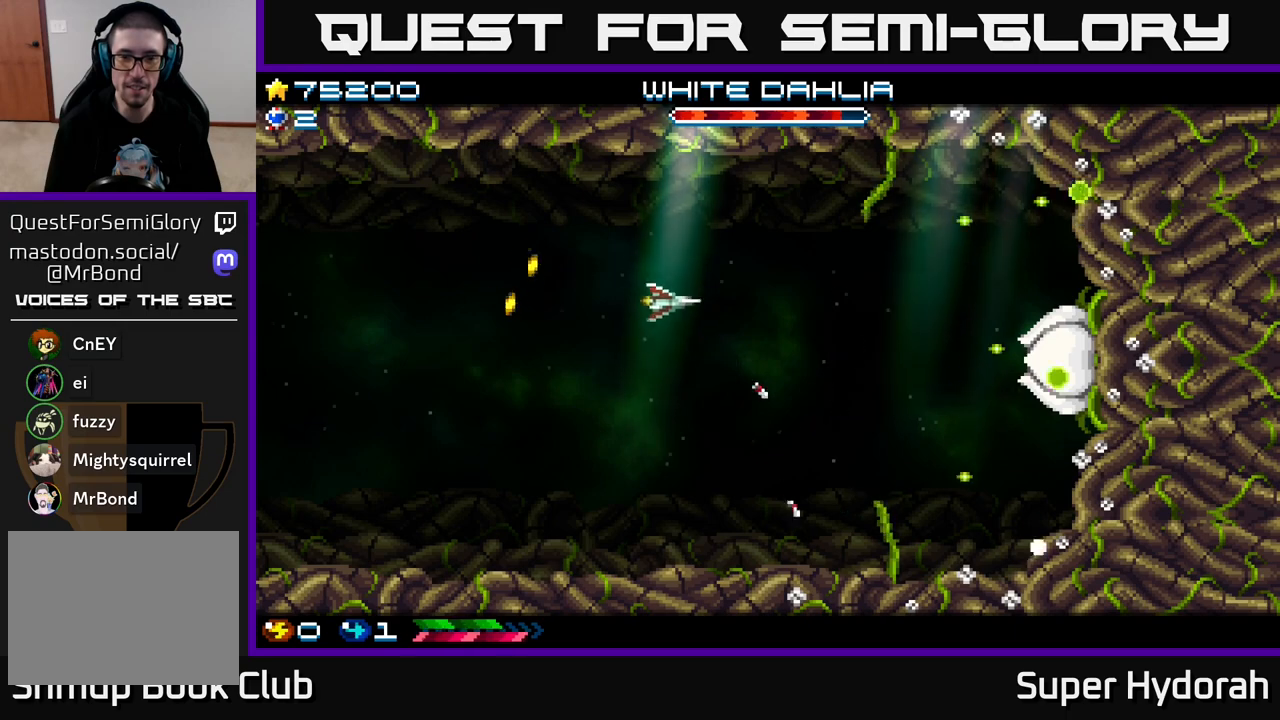
{"buttons": ["A", "DPAD_DOWN"], "left_stick": "center", "events": [[150, "DPAD_LEFT", "up"], [217, "DPAD_RIGHT", "down"], [233, "DPAD_UP", "up"], [367, "DPAD_DOWN", "down"], [433, "DPAD_RIGHT", "up"]]}
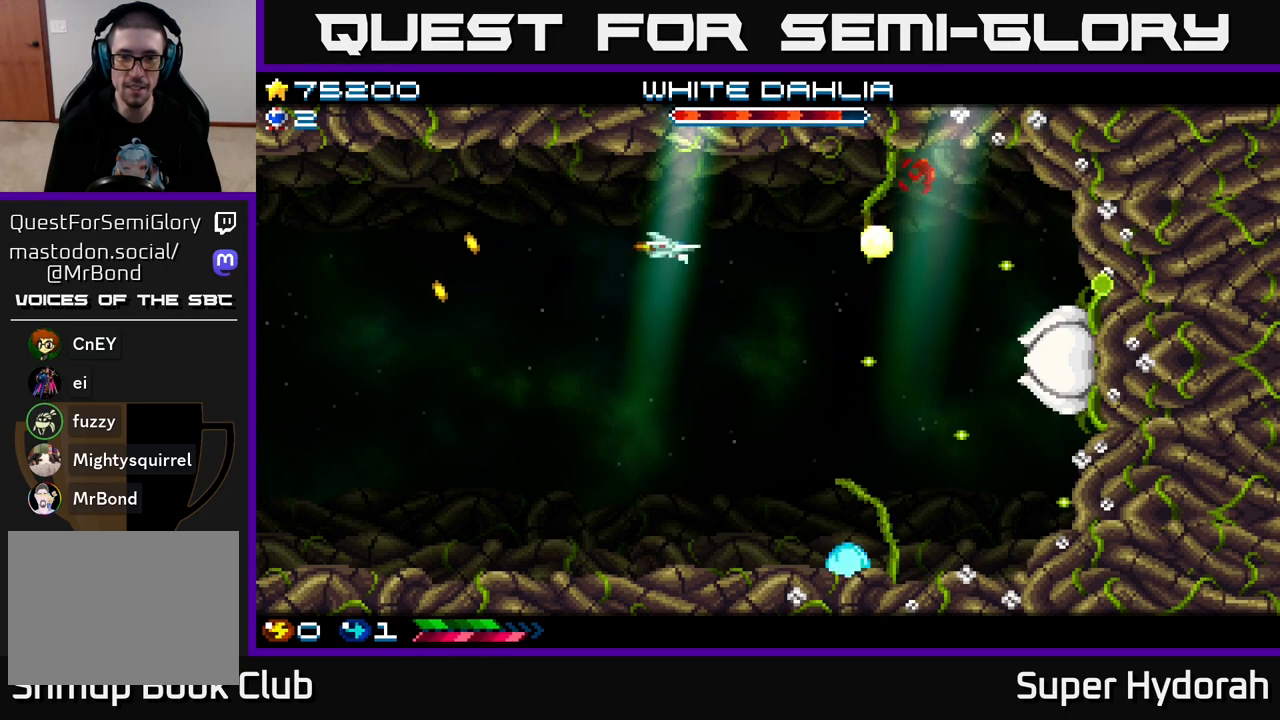
{"buttons": ["A", "DPAD_DOWN"], "left_stick": "center", "events": [[50, "DPAD_LEFT", "down"], [200, "DPAD_LEFT", "up"]]}
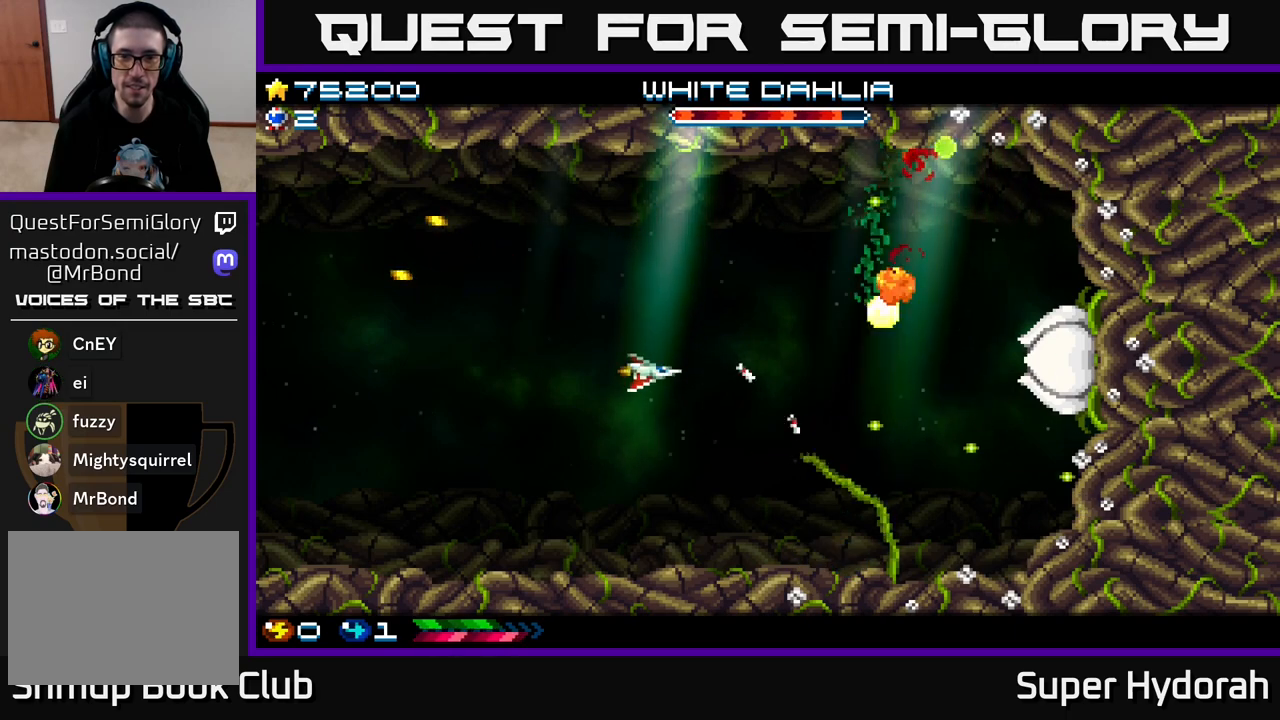
{"buttons": ["A", "DPAD_UP"], "left_stick": "center", "events": [[300, "DPAD_DOWN", "up"], [333, "DPAD_UP", "down"]]}
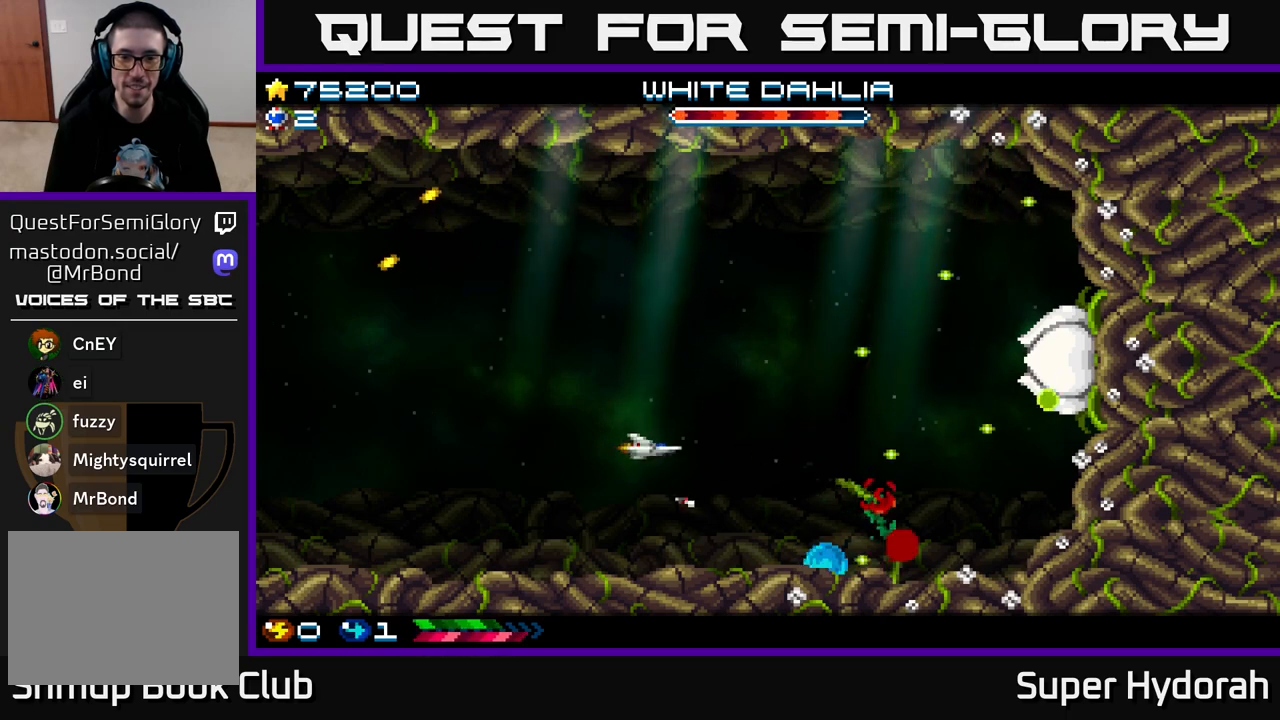
{"buttons": ["A"], "left_stick": "center", "events": [[33, "DPAD_RIGHT", "down"], [250, "DPAD_RIGHT", "up"], [417, "DPAD_LEFT", "down"], [467, "DPAD_UP", "up"], [500, "DPAD_LEFT", "up"]]}
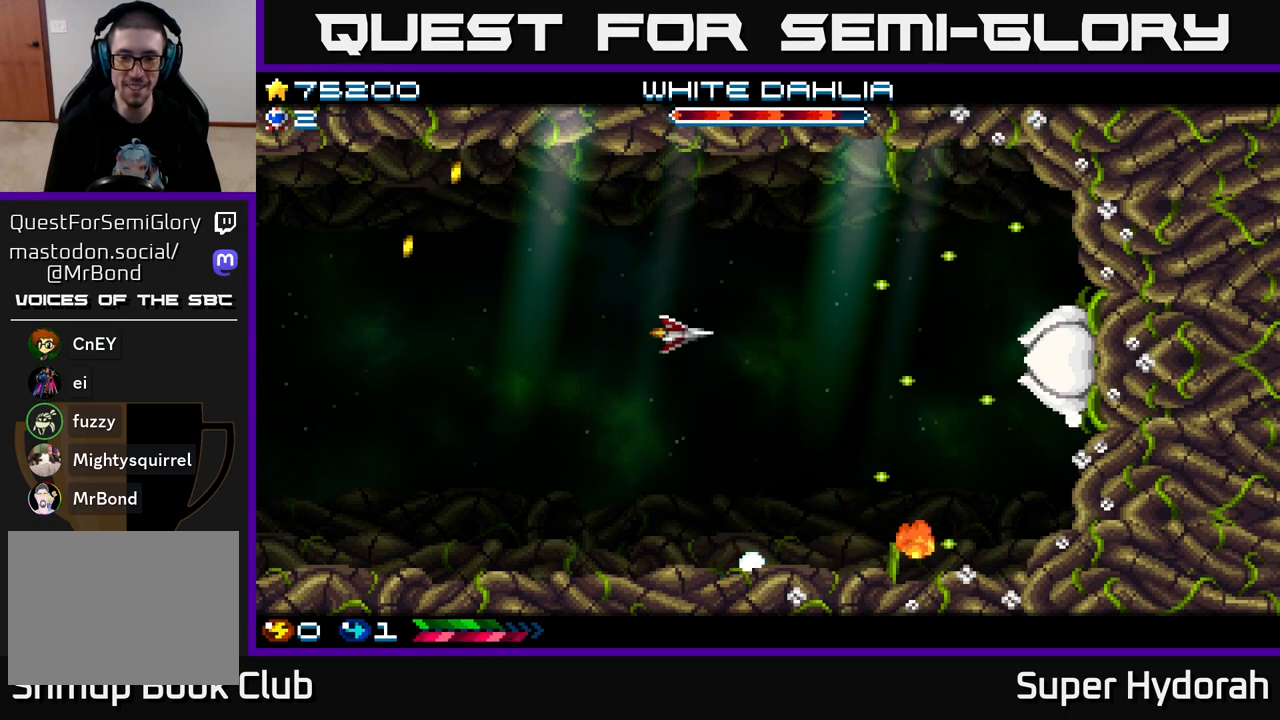
{"buttons": ["A", "DPAD_UP", "DPAD_LEFT"], "left_stick": "center", "events": [[33, "DPAD_DOWN", "down"], [167, "DPAD_RIGHT", "down"], [233, "DPAD_DOWN", "up"], [267, "DPAD_RIGHT", "up"], [317, "DPAD_LEFT", "down"], [467, "DPAD_UP", "down"]]}
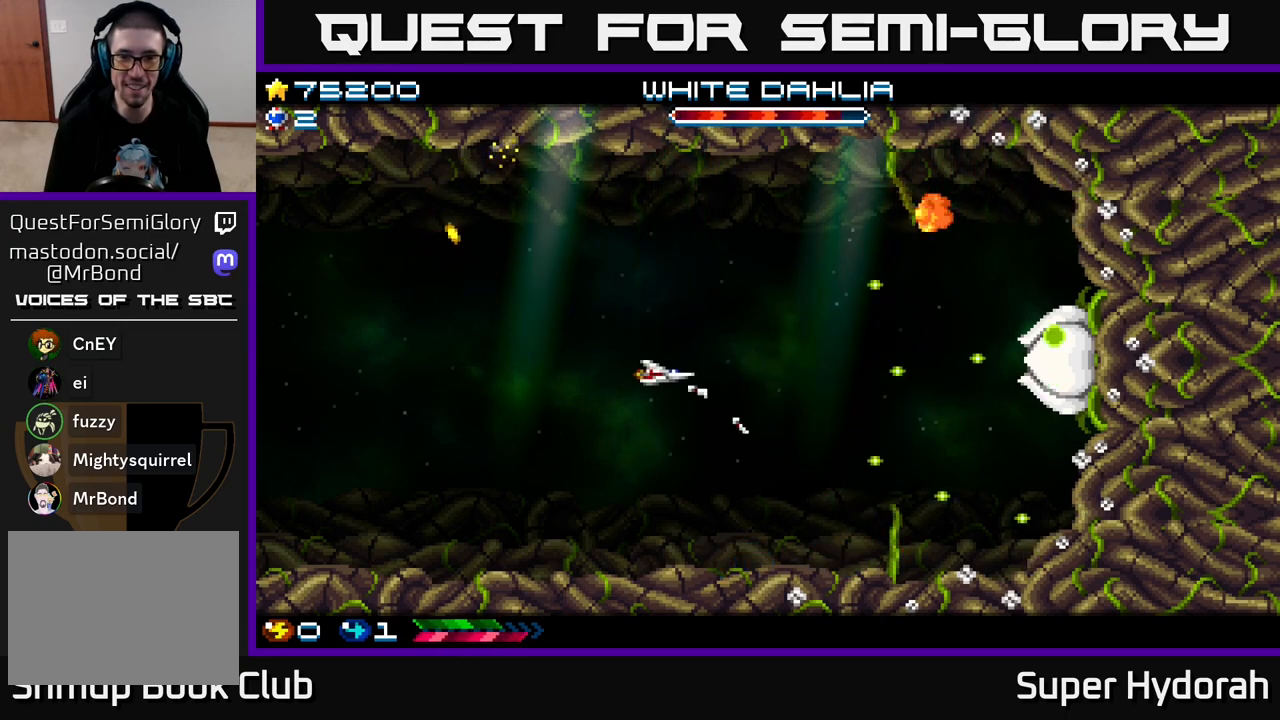
{"buttons": ["A", "DPAD_LEFT"], "left_stick": "center", "events": [[33, "DPAD_LEFT", "up"], [117, "DPAD_UP", "up"], [150, "DPAD_DOWN", "down"], [367, "DPAD_LEFT", "down"], [483, "DPAD_DOWN", "up"]]}
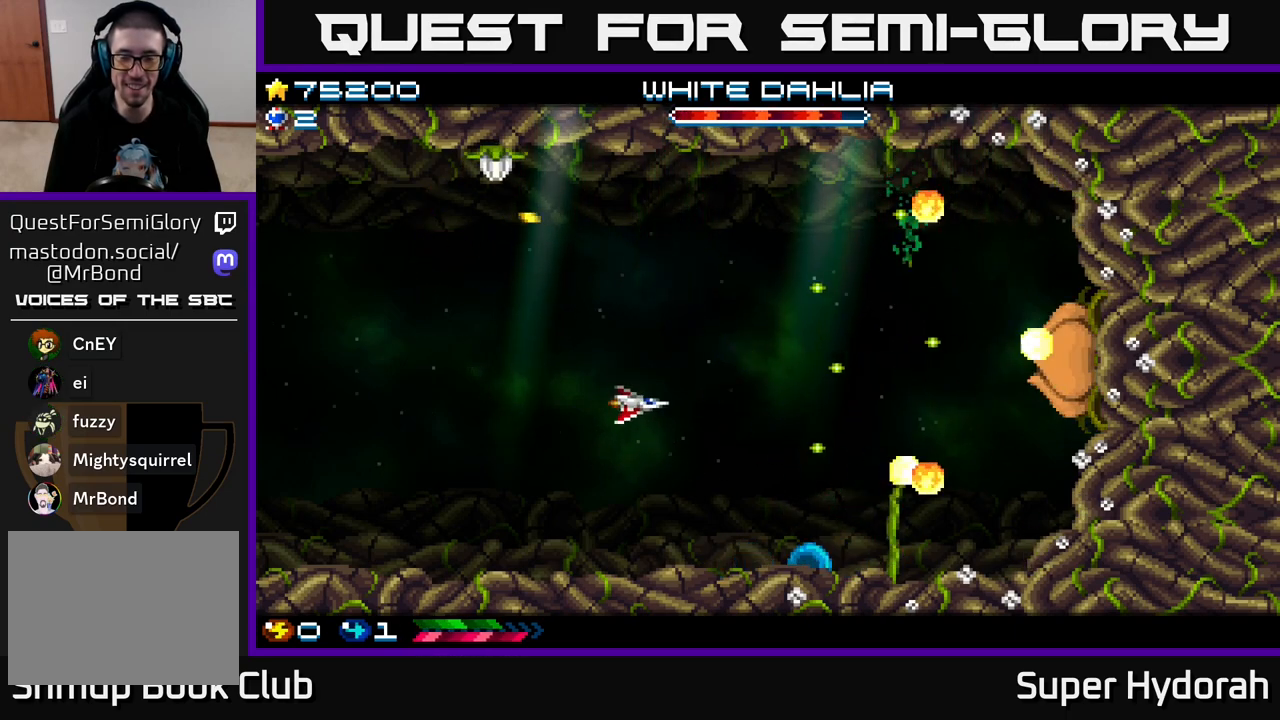
{"buttons": ["A", "DPAD_DOWN"], "left_stick": "center", "events": [[133, "DPAD_UP", "down"], [383, "DPAD_UP", "up"], [467, "DPAD_LEFT", "up"], [500, "DPAD_DOWN", "down"]]}
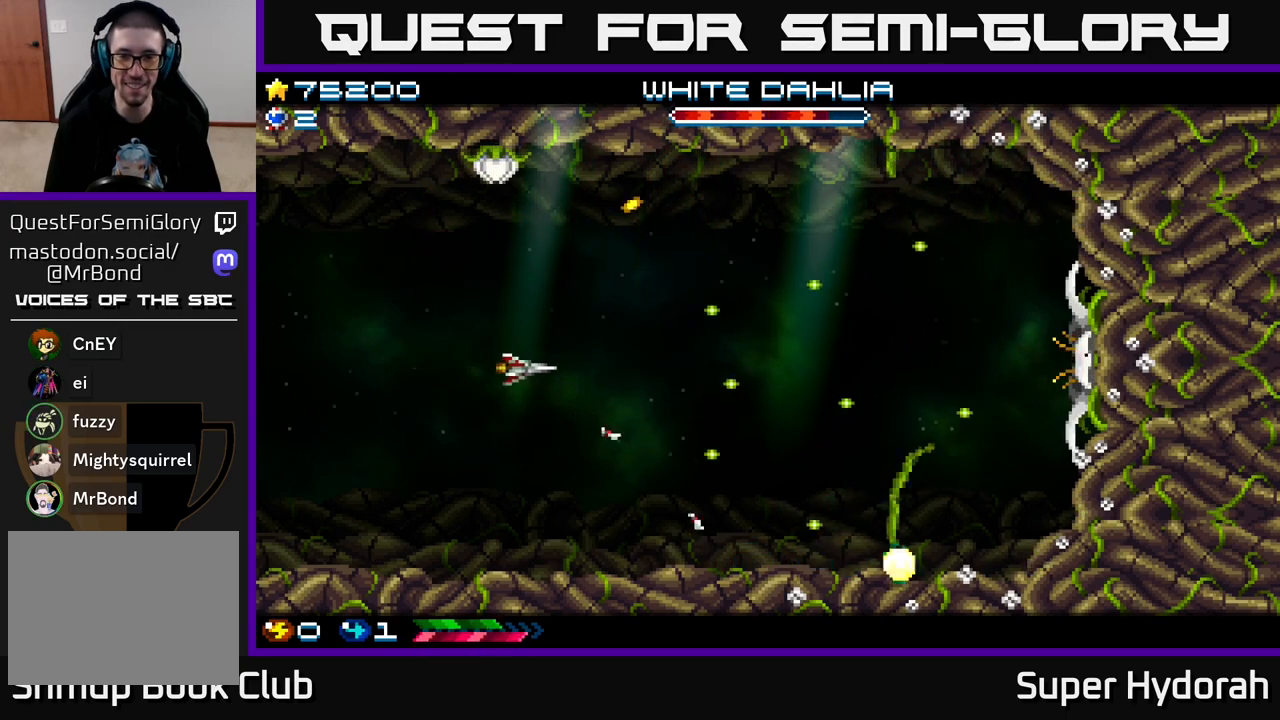
{"buttons": ["A", "DPAD_LEFT"], "left_stick": "center", "events": [[17, "DPAD_RIGHT", "down"], [33, "DPAD_DOWN", "up"], [333, "DPAD_RIGHT", "up"], [383, "DPAD_LEFT", "down"]]}
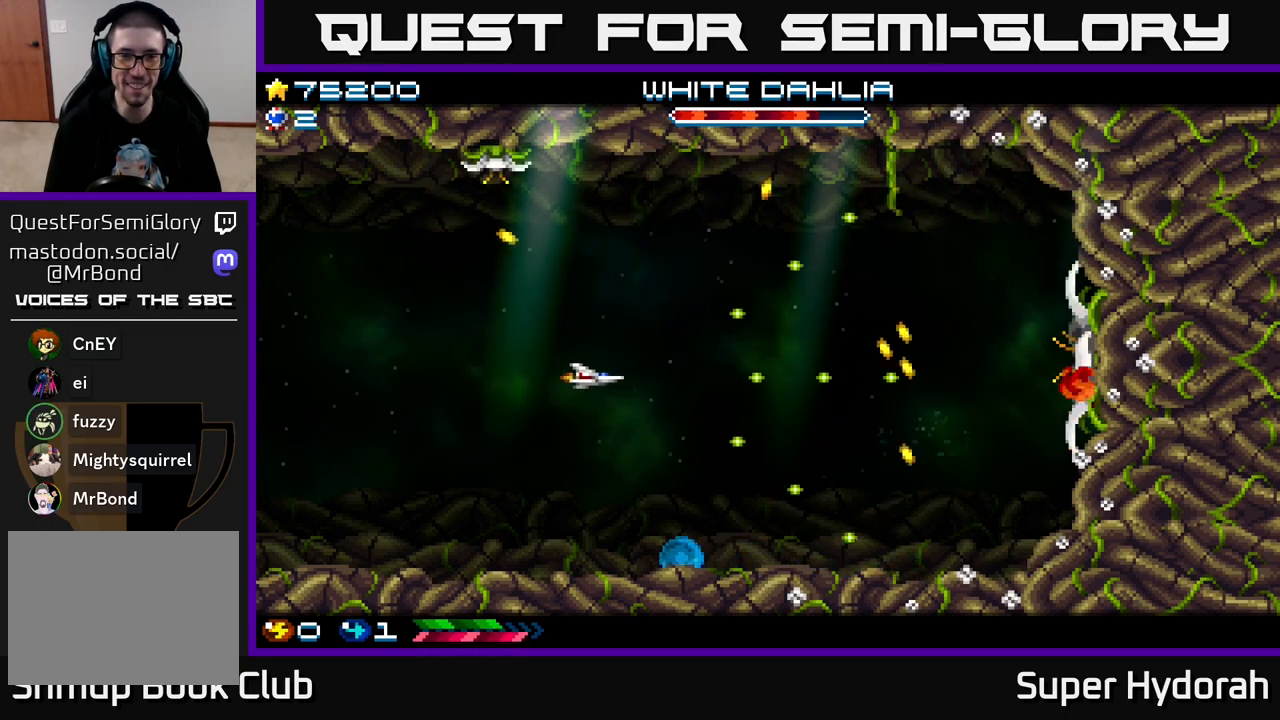
{"buttons": ["A", "DPAD_LEFT"], "left_stick": "center", "events": [[167, "DPAD_DOWN", "down"], [200, "DPAD_LEFT", "up"], [233, "DPAD_RIGHT", "down"], [317, "DPAD_RIGHT", "up"], [350, "DPAD_LEFT", "down"], [450, "DPAD_DOWN", "up"]]}
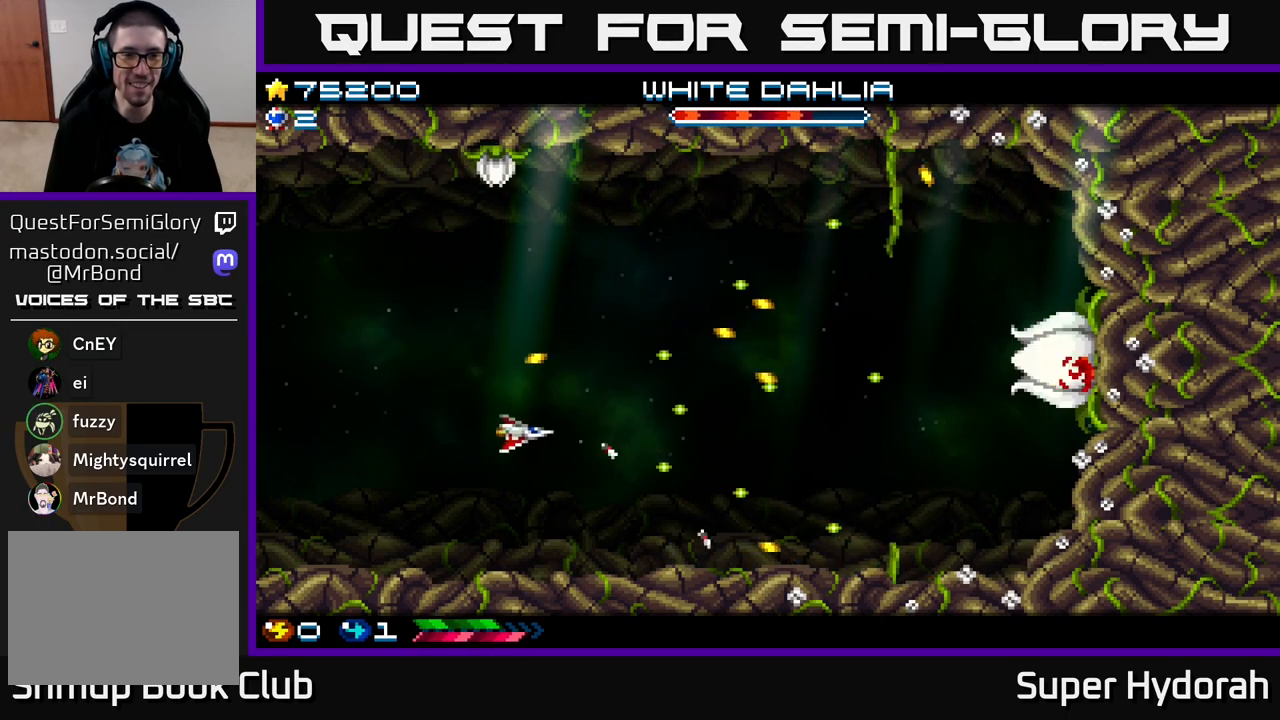
{"buttons": ["A", "DPAD_UP"], "left_stick": "center", "events": [[200, "DPAD_UP", "down"], [350, "DPAD_LEFT", "up"]]}
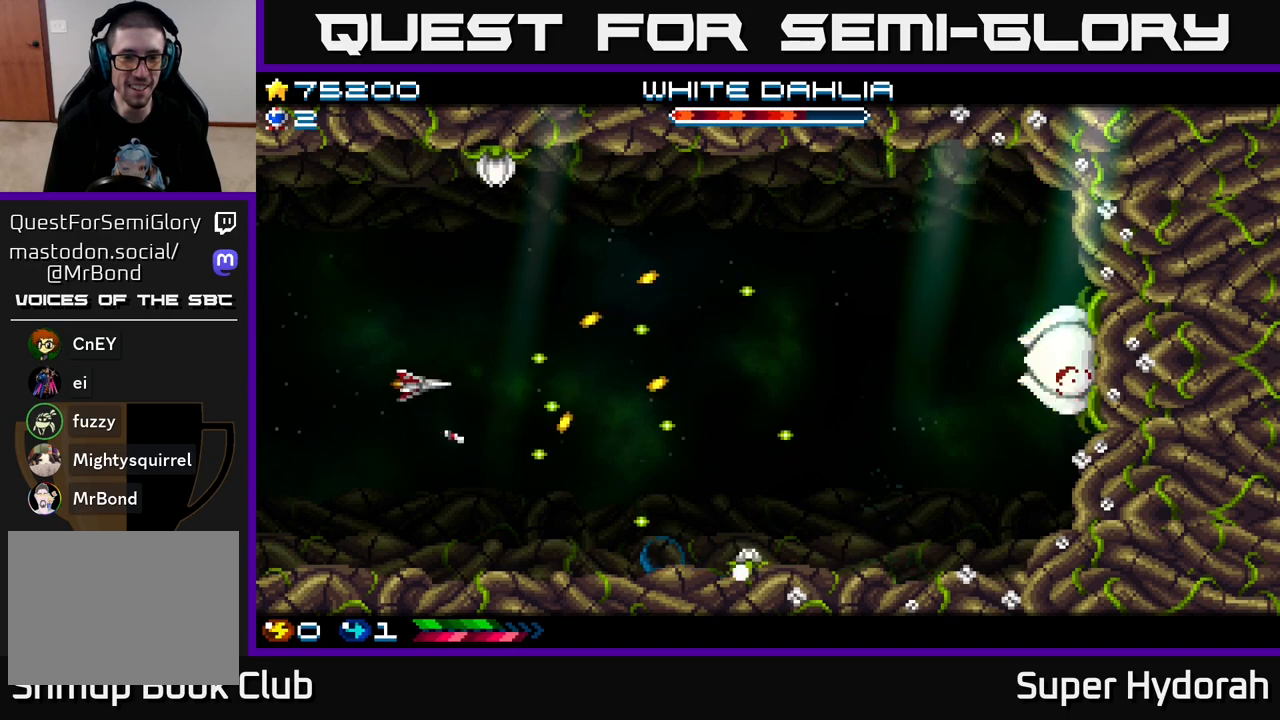
{"buttons": ["A", "DPAD_RIGHT"], "left_stick": "center", "events": [[33, "DPAD_UP", "up"], [83, "DPAD_DOWN", "down"], [150, "DPAD_DOWN", "up"], [183, "DPAD_LEFT", "down"], [317, "DPAD_LEFT", "up"], [450, "DPAD_RIGHT", "down"]]}
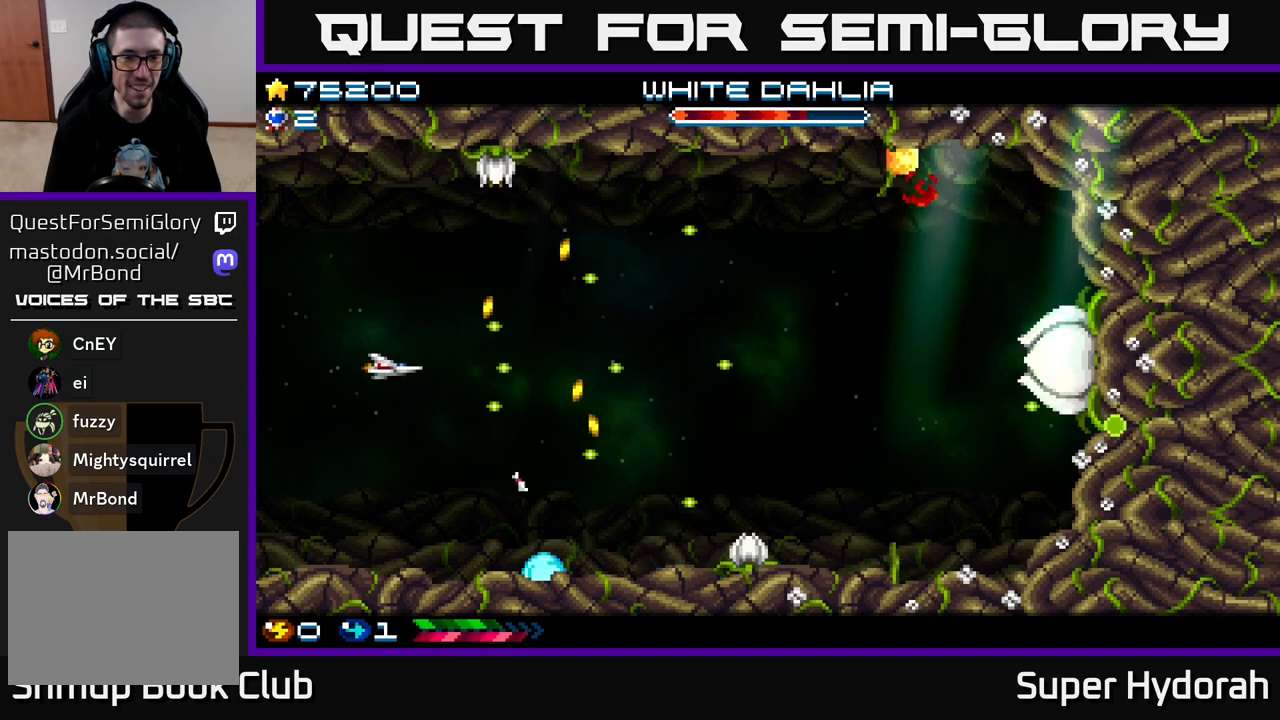
{"buttons": ["A", "DPAD_LEFT"], "left_stick": "center", "events": [[100, "DPAD_UP", "down"], [283, "DPAD_RIGHT", "up"], [317, "DPAD_LEFT", "down"], [350, "DPAD_UP", "up"]]}
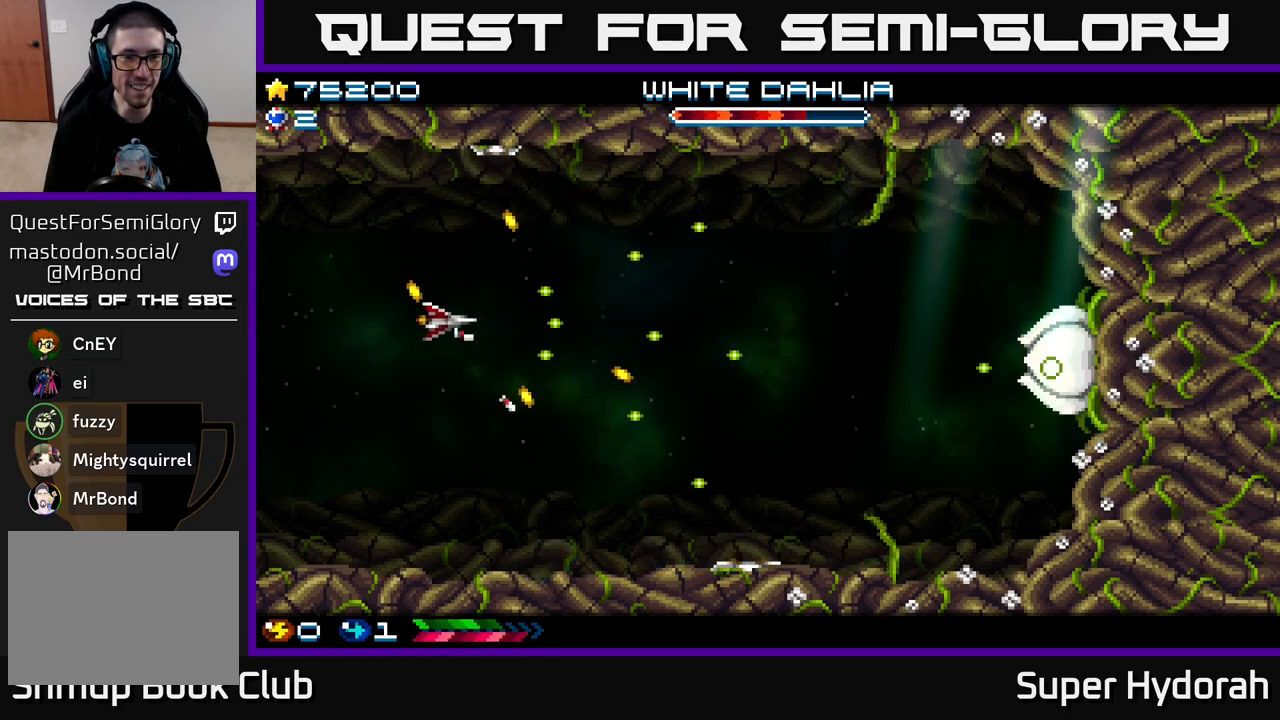
{"buttons": ["A", "DPAD_RIGHT"], "left_stick": "center", "events": [[133, "DPAD_LEFT", "up"], [167, "DPAD_RIGHT", "down"]]}
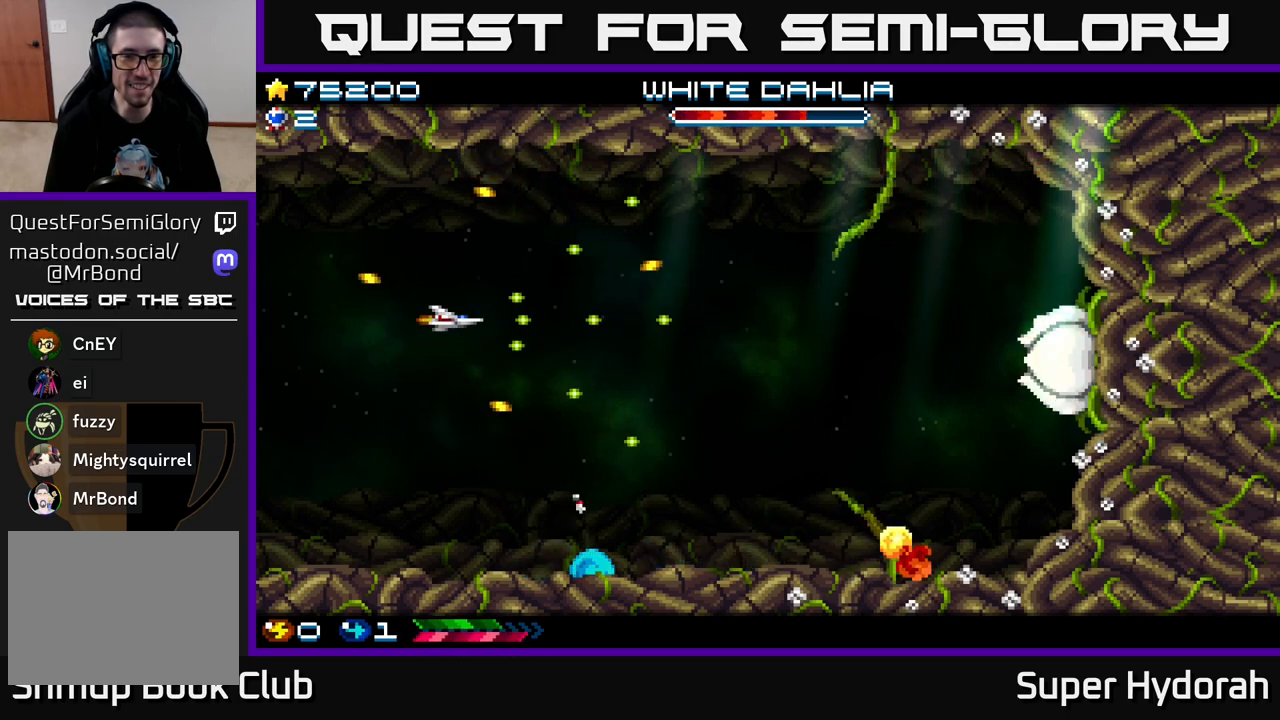
{"buttons": ["A", "DPAD_RIGHT"], "left_stick": "center", "events": [[300, "DPAD_DOWN", "down"], [467, "DPAD_DOWN", "up"]]}
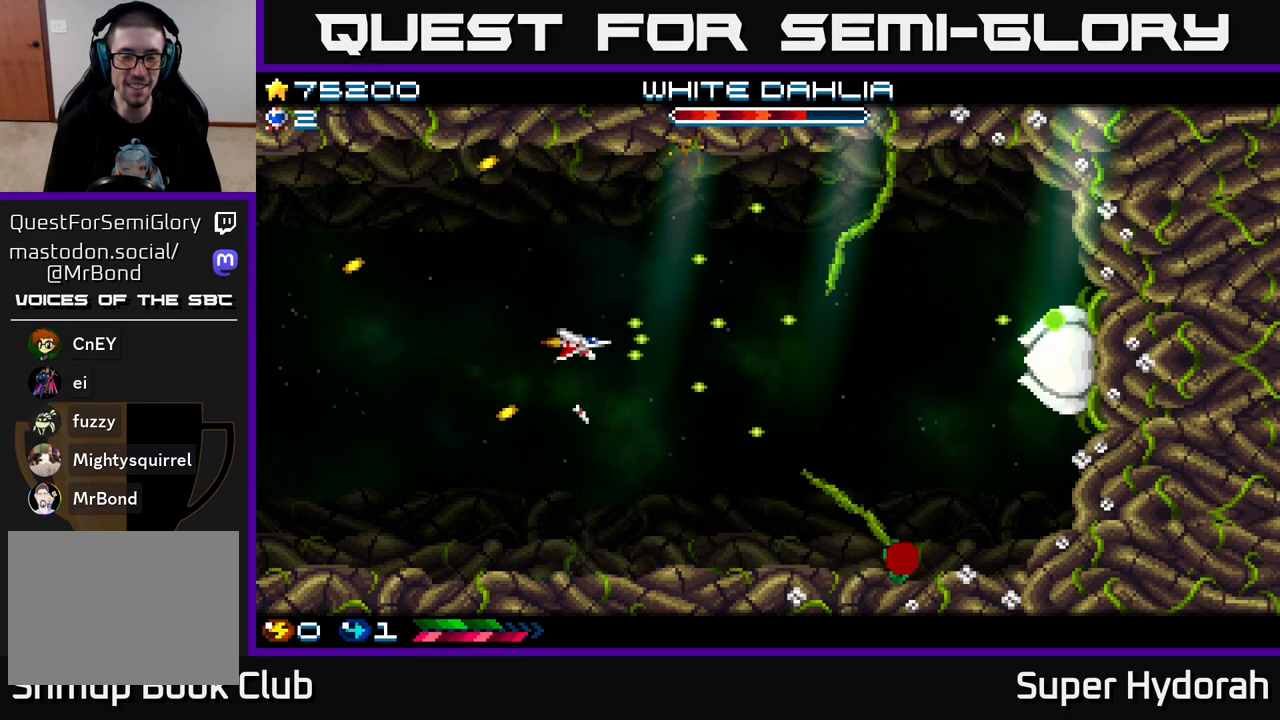
{"buttons": ["A", "DPAD_UP", "DPAD_LEFT"], "left_stick": "center", "events": [[117, "DPAD_RIGHT", "up"], [200, "DPAD_UP", "down"], [467, "DPAD_LEFT", "down"]]}
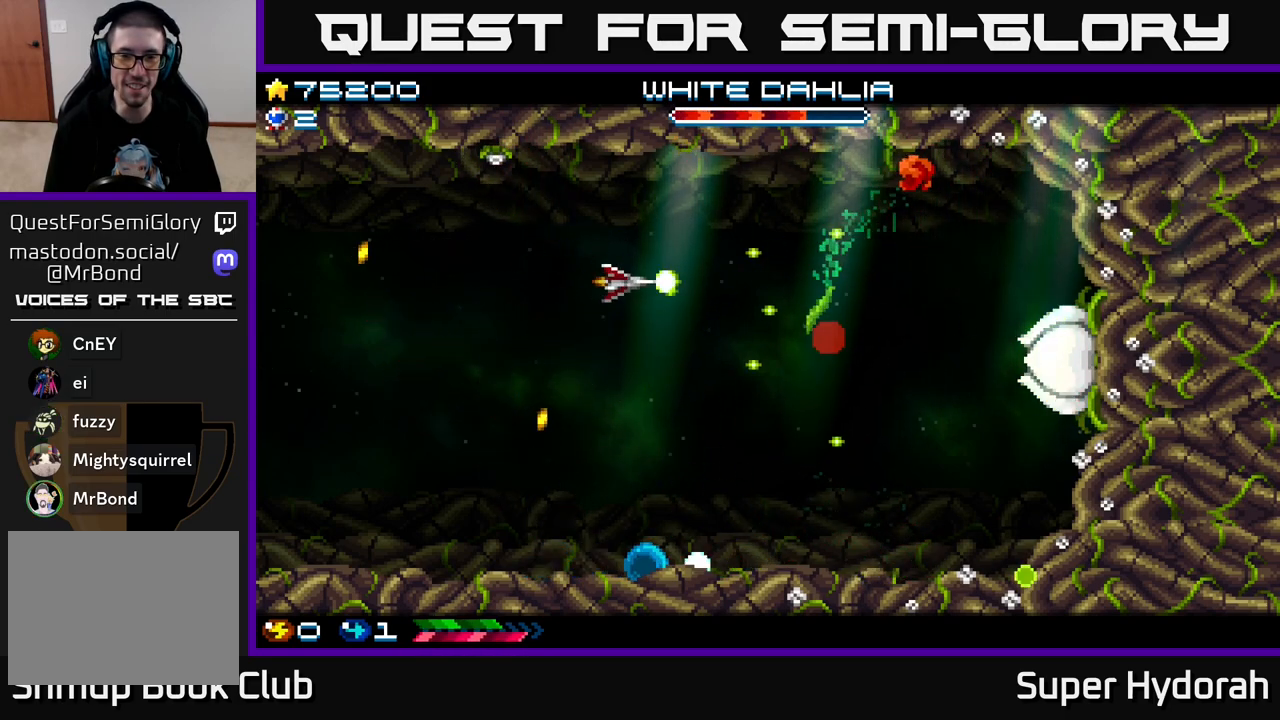
{"buttons": ["A", "DPAD_LEFT"], "left_stick": "center", "events": [[17, "DPAD_UP", "up"], [167, "DPAD_LEFT", "up"], [183, "DPAD_DOWN", "down"], [217, "DPAD_RIGHT", "down"], [267, "DPAD_DOWN", "up"], [467, "DPAD_RIGHT", "up"], [500, "DPAD_LEFT", "down"]]}
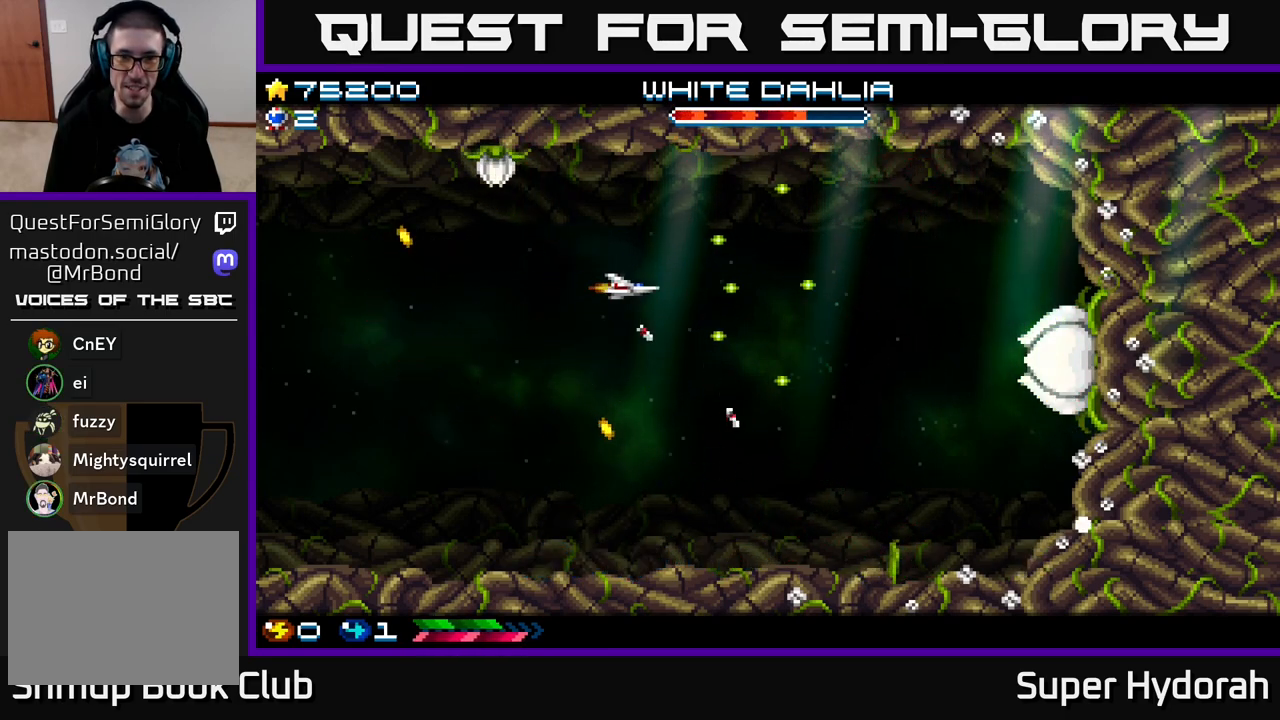
{"buttons": ["A", "DPAD_LEFT"], "left_stick": "center", "events": [[217, "DPAD_DOWN", "down"], [267, "DPAD_LEFT", "up"], [333, "DPAD_LEFT", "down"], [433, "DPAD_DOWN", "up"]]}
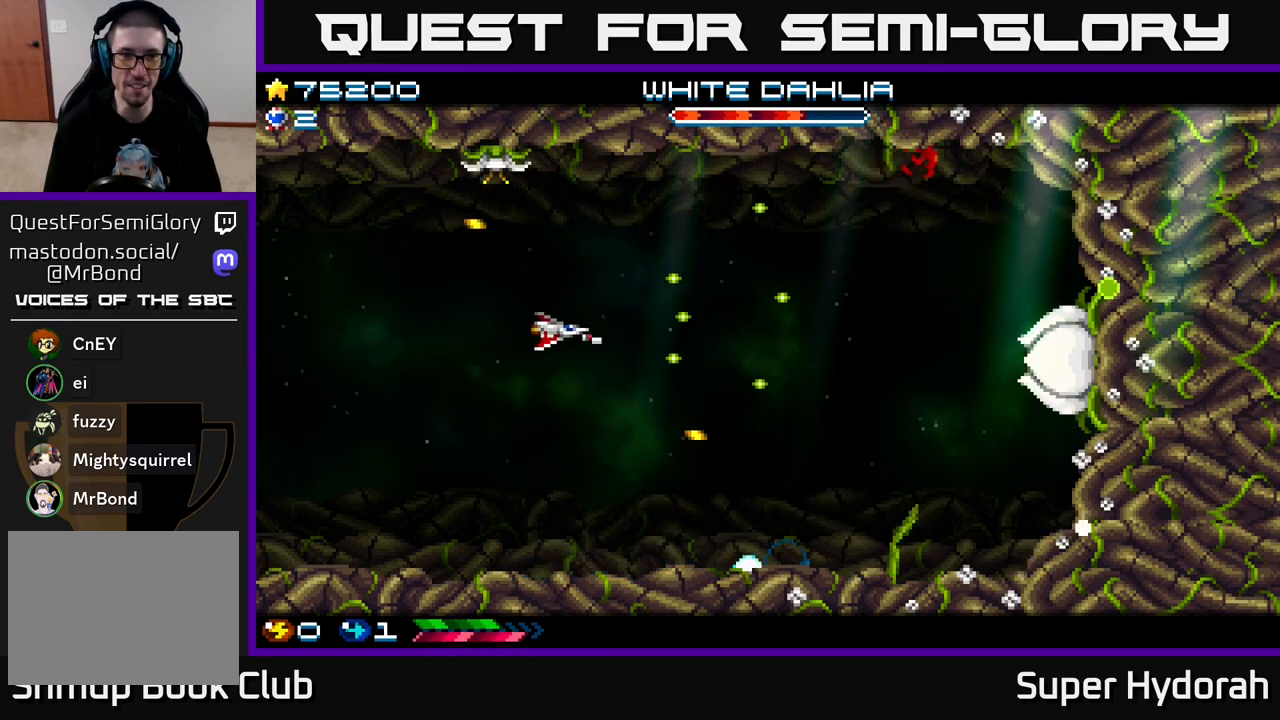
{"buttons": ["A", "DPAD_LEFT"], "left_stick": "center", "events": []}
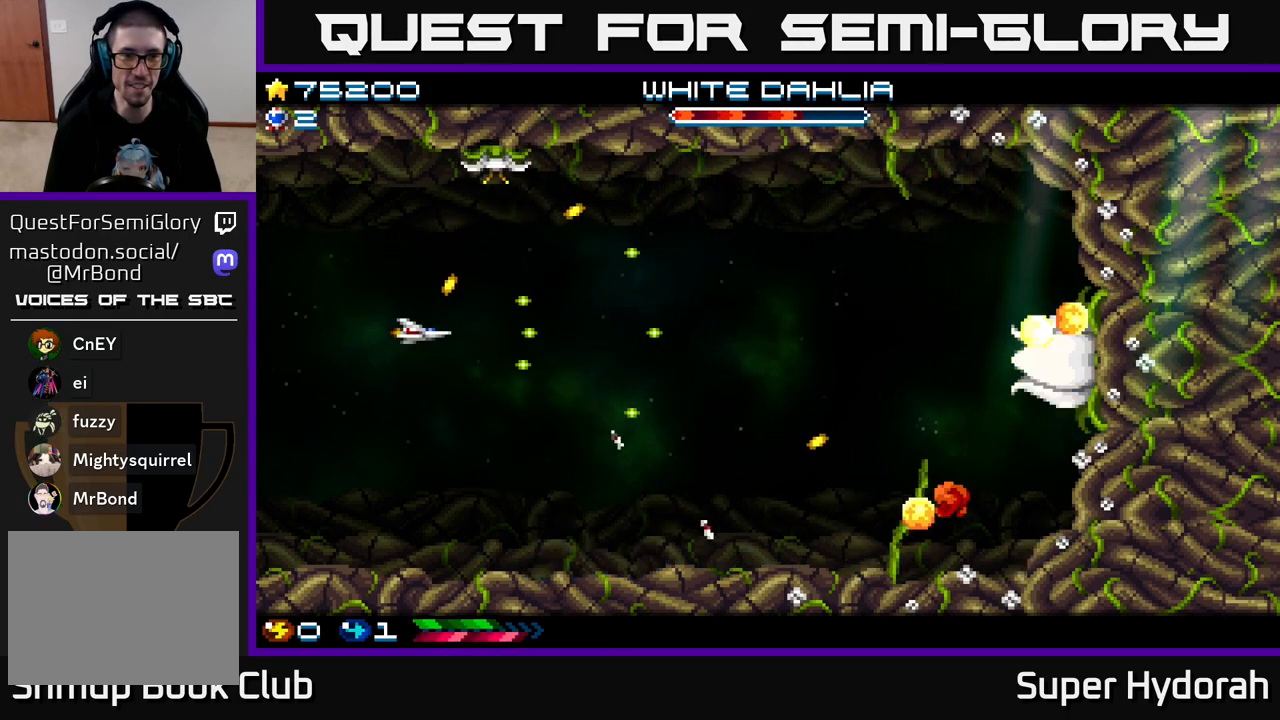
{"buttons": ["A", "DPAD_UP"], "left_stick": "center", "events": [[83, "DPAD_DOWN", "down"], [133, "DPAD_DOWN", "up"], [283, "DPAD_UP", "down"], [350, "DPAD_LEFT", "up"]]}
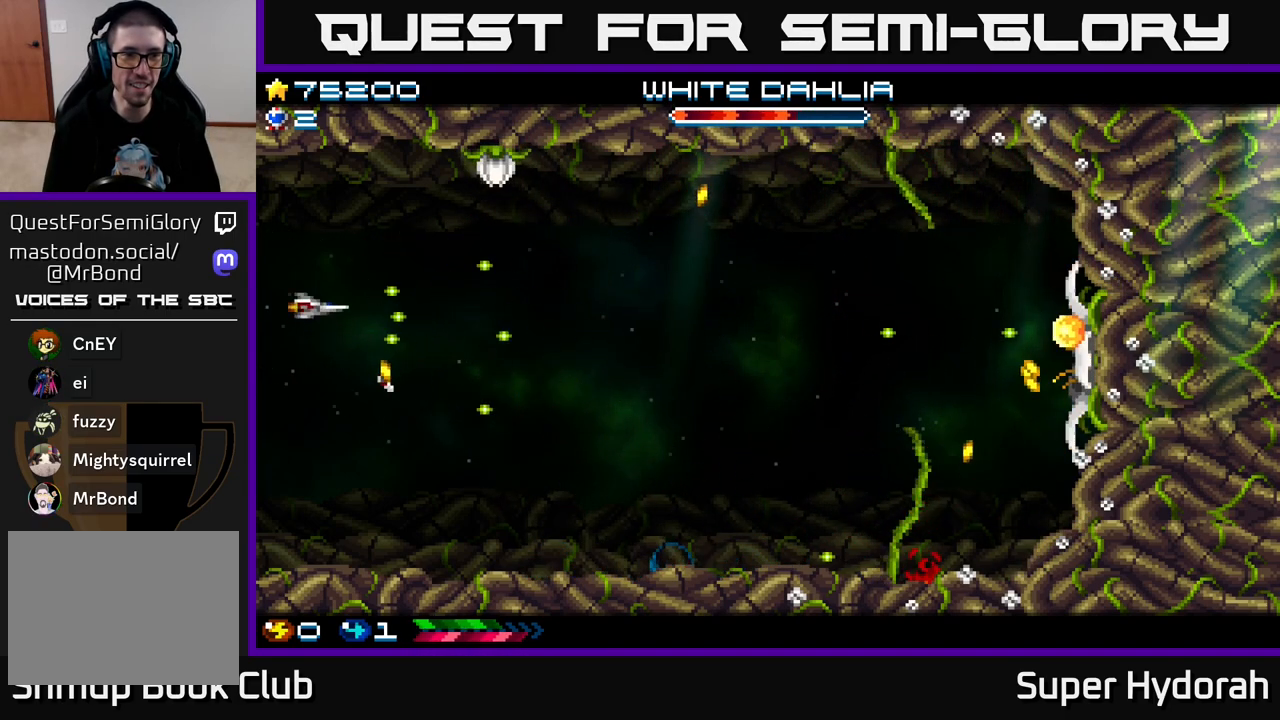
{"buttons": ["A", "DPAD_DOWN"], "left_stick": "center", "events": [[217, "DPAD_RIGHT", "down"], [250, "DPAD_UP", "up"], [333, "DPAD_DOWN", "down"], [450, "DPAD_RIGHT", "up"]]}
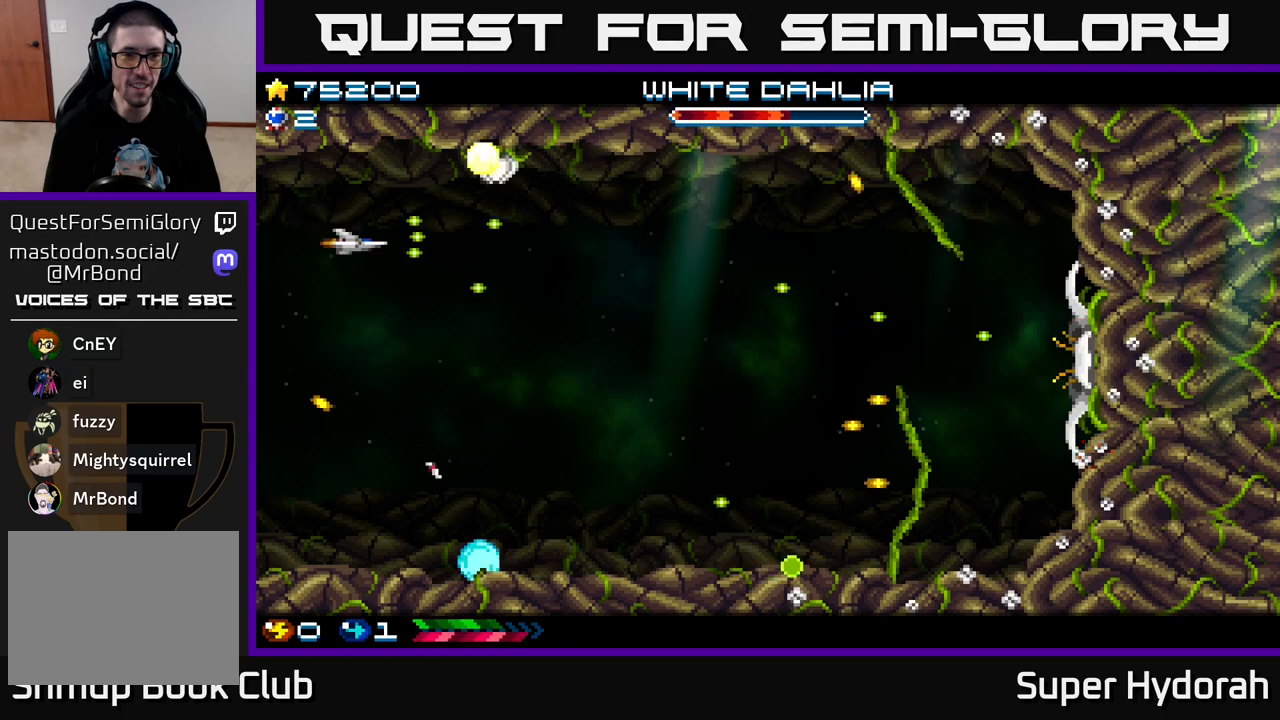
{"buttons": ["A", "DPAD_DOWN", "DPAD_RIGHT"], "left_stick": "center", "events": [[100, "DPAD_RIGHT", "down"]]}
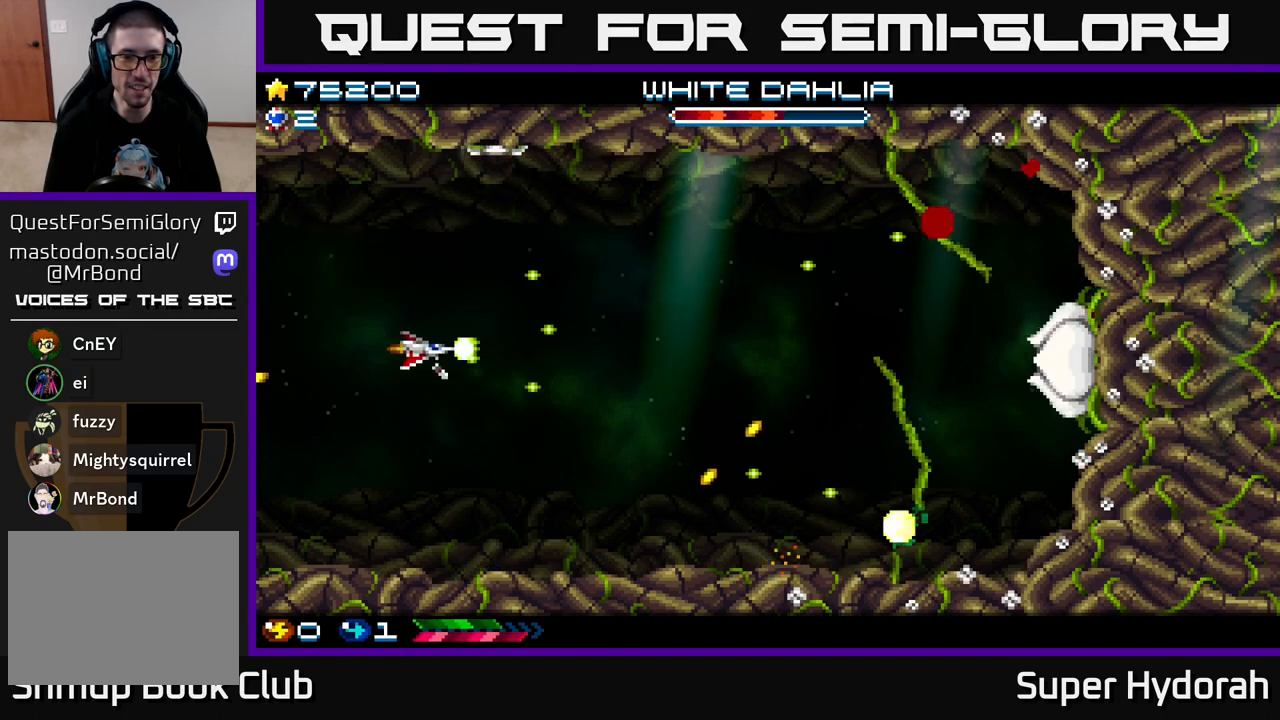
{"buttons": ["A", "DPAD_RIGHT"], "left_stick": "center", "events": [[183, "DPAD_DOWN", "up"], [233, "DPAD_RIGHT", "up"], [233, "DPAD_UP", "down"], [367, "DPAD_RIGHT", "down"], [500, "DPAD_UP", "up"]]}